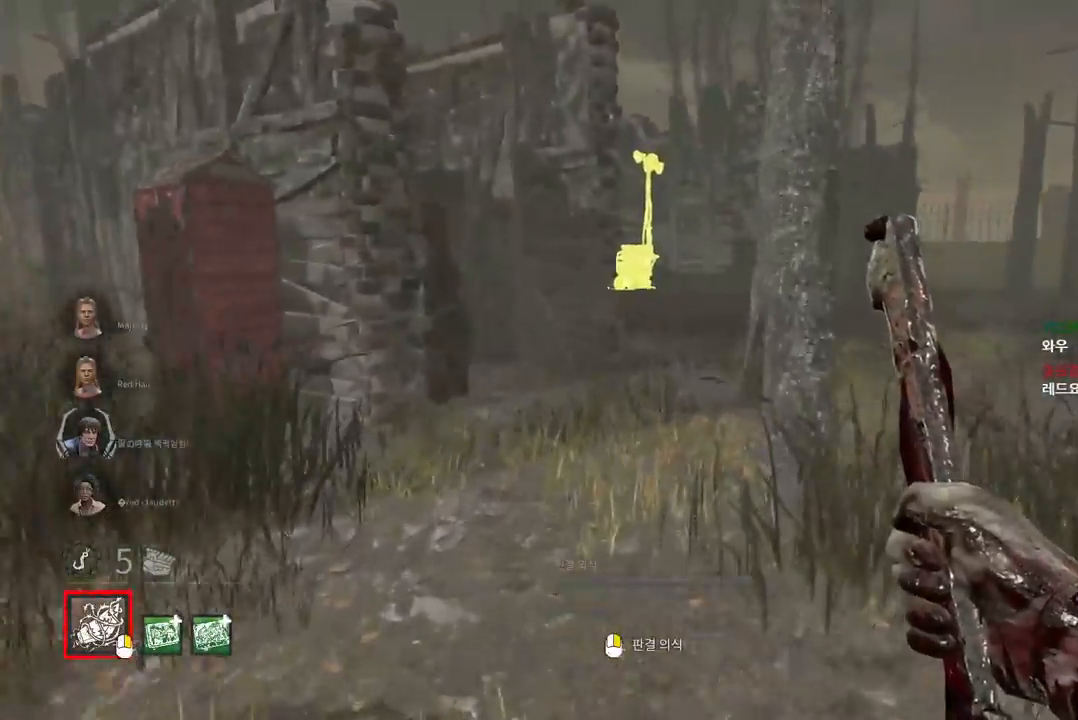
Gameplay with keyboard and mouse; each line is a JSON object with the keys and mouse buttons held at the frame after it. "events" lists presses ("down") and releases ("up") of "a", "ctrl", "d", "e", "q", "s", "shift", "space", "w", "mouse_left", "mouse_wheel", "mouse_right", "mouse_mb4" and "mouse_mb5" between this image and that frame as [ms after this image, input, new state], when the widget could be followed in between. "mouse_left", "mouse_wheel", "mouse_right", "mouse_mb4", "mouse_mb5" = the "left", "wheel", "right", "mb4", "mb5" buttons of the "mouse" list. No other keys are recorded. "wheel" means that the mouse wheel is clicked or scrolled. Mouse movement is not recorded.
{"keys": ["w"], "mouse": [], "events": []}
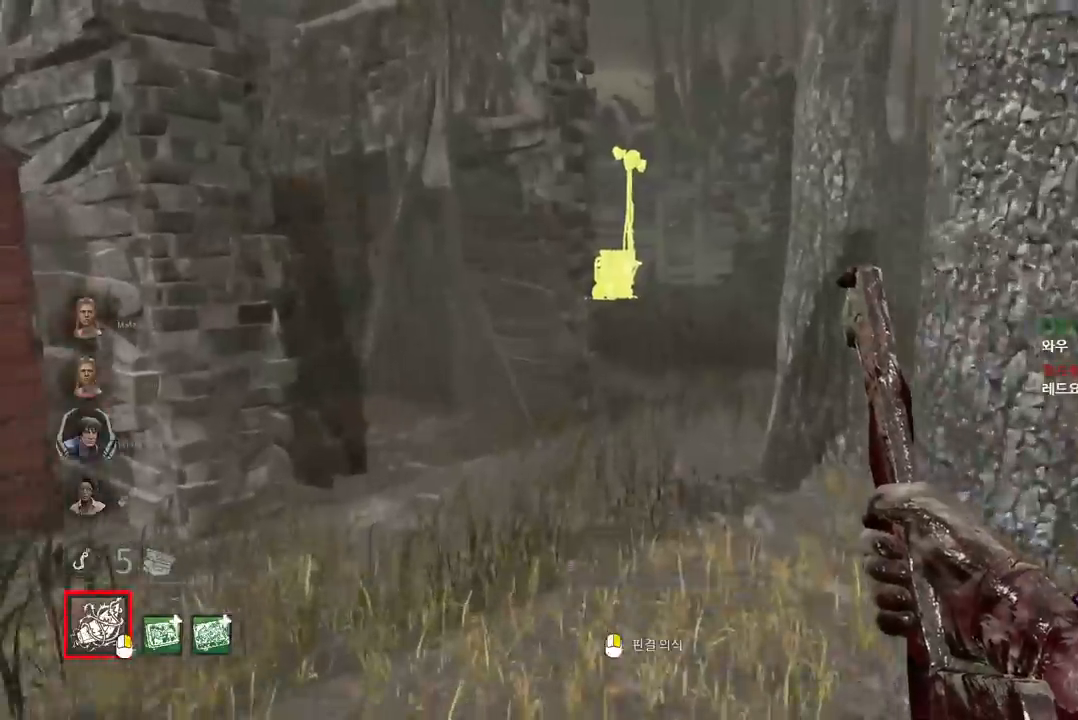
{"keys": ["w"], "mouse": [], "events": []}
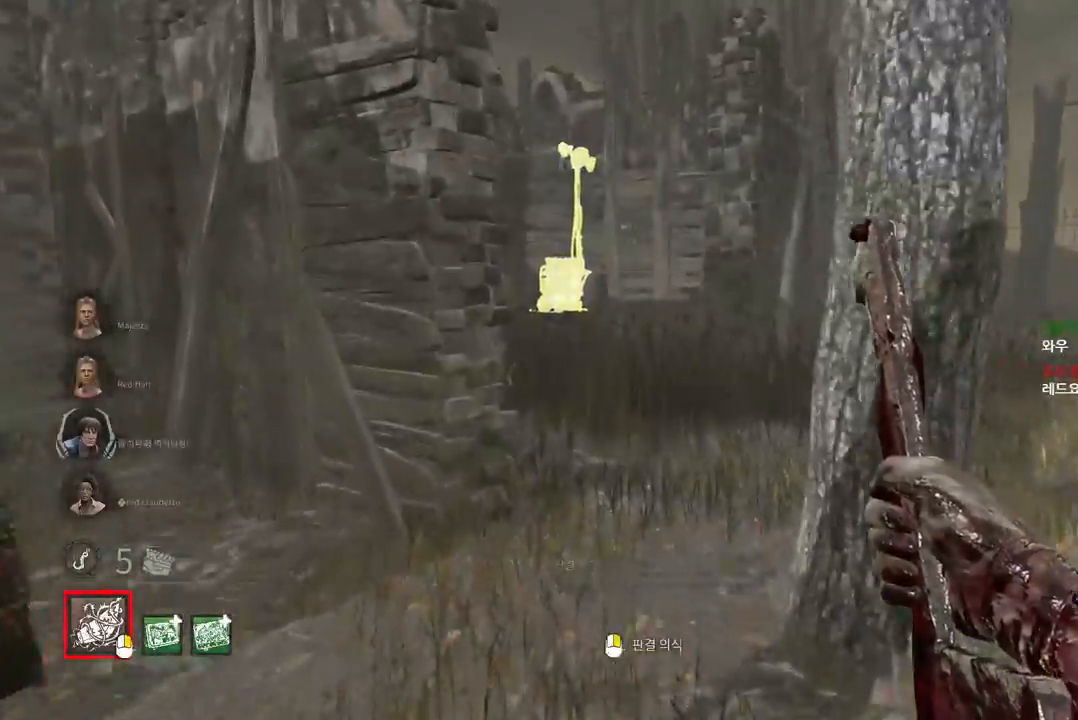
{"keys": ["w"], "mouse": [], "events": []}
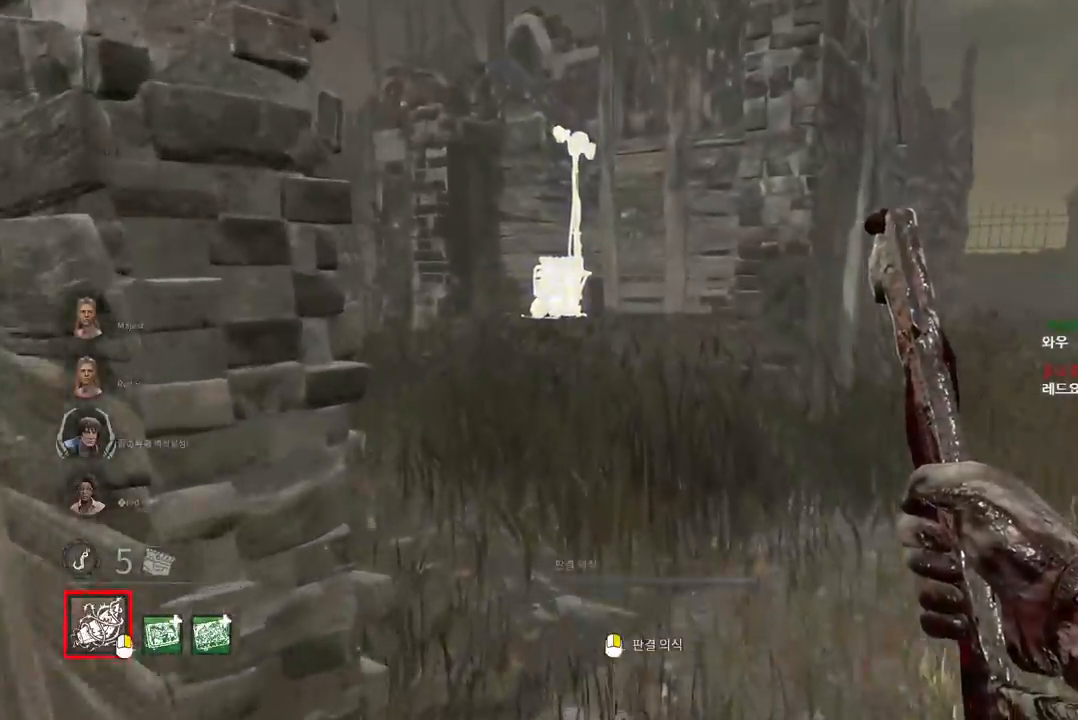
{"keys": ["w"], "mouse": [], "events": [[250, "d", "down"], [433, "d", "up"]]}
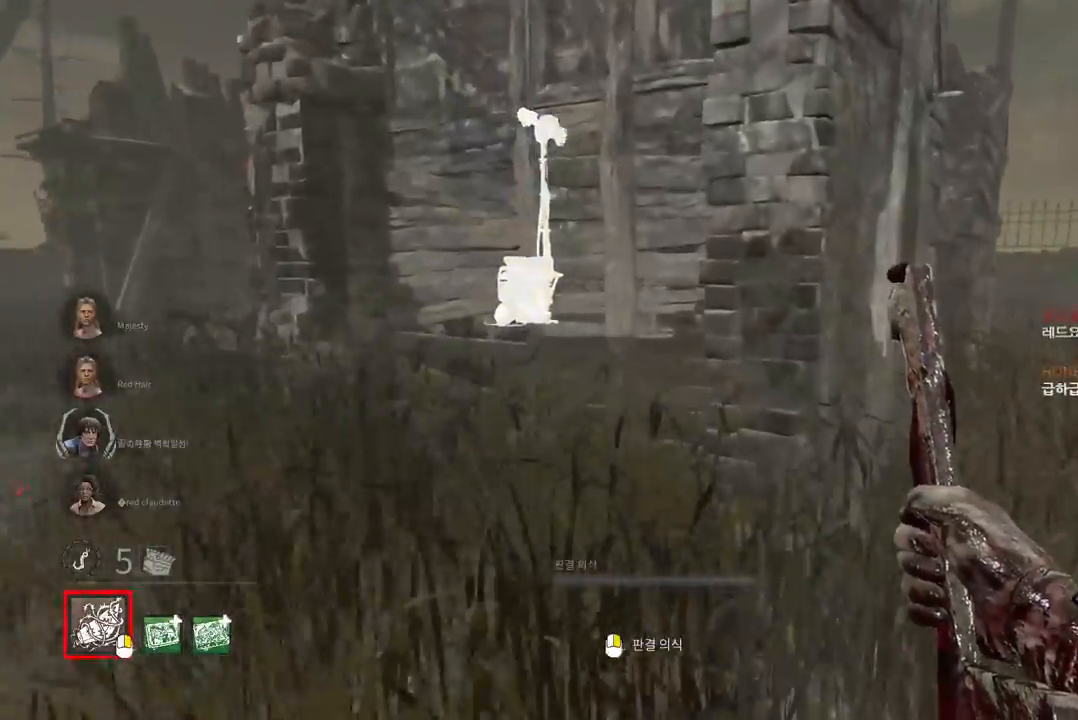
{"keys": ["w"], "mouse": [], "events": []}
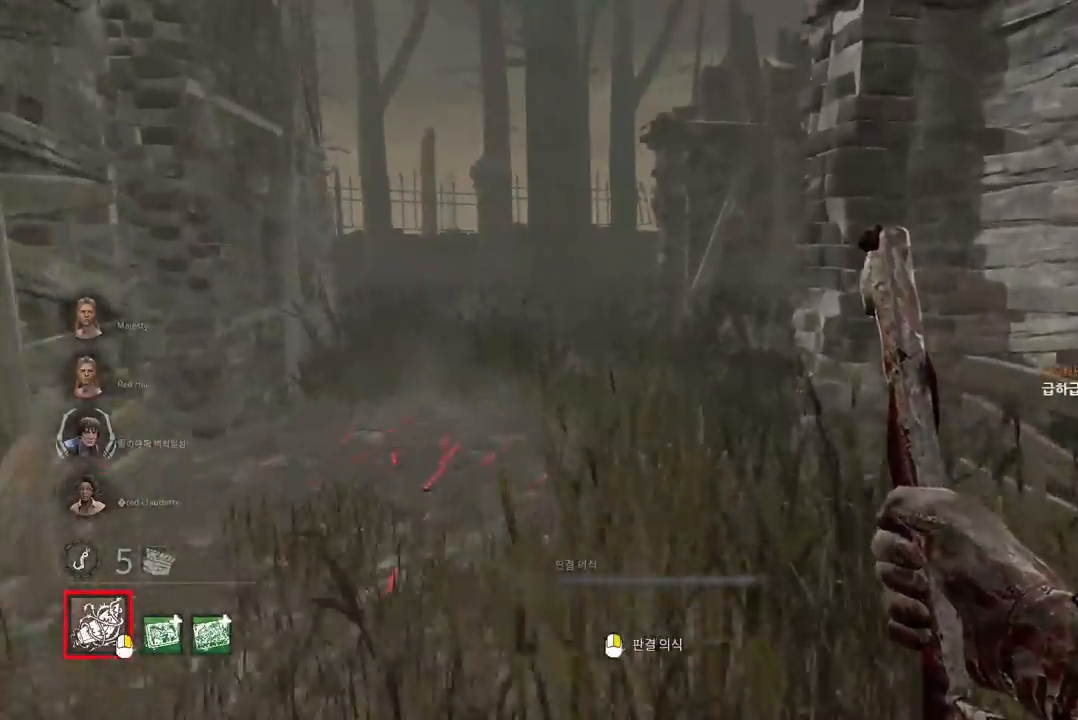
{"keys": ["w"], "mouse": [], "events": [[400, "a", "down"], [483, "a", "up"]]}
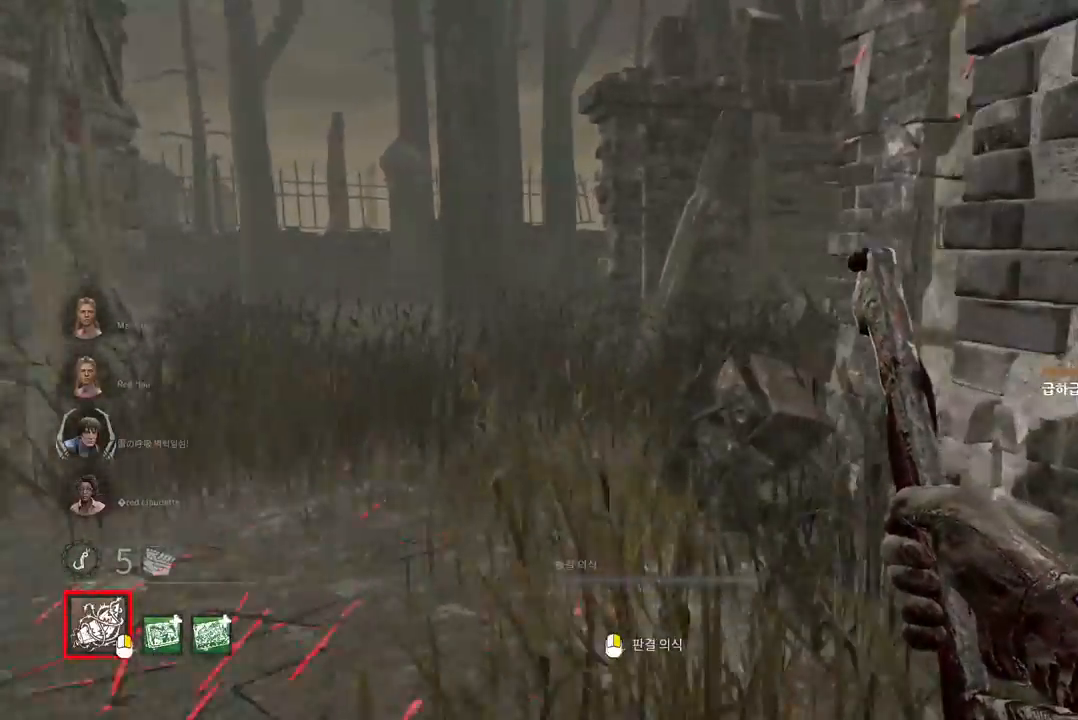
{"keys": ["a", "w"], "mouse": [], "events": [[67, "a", "down"], [150, "a", "up"], [200, "a", "down"]]}
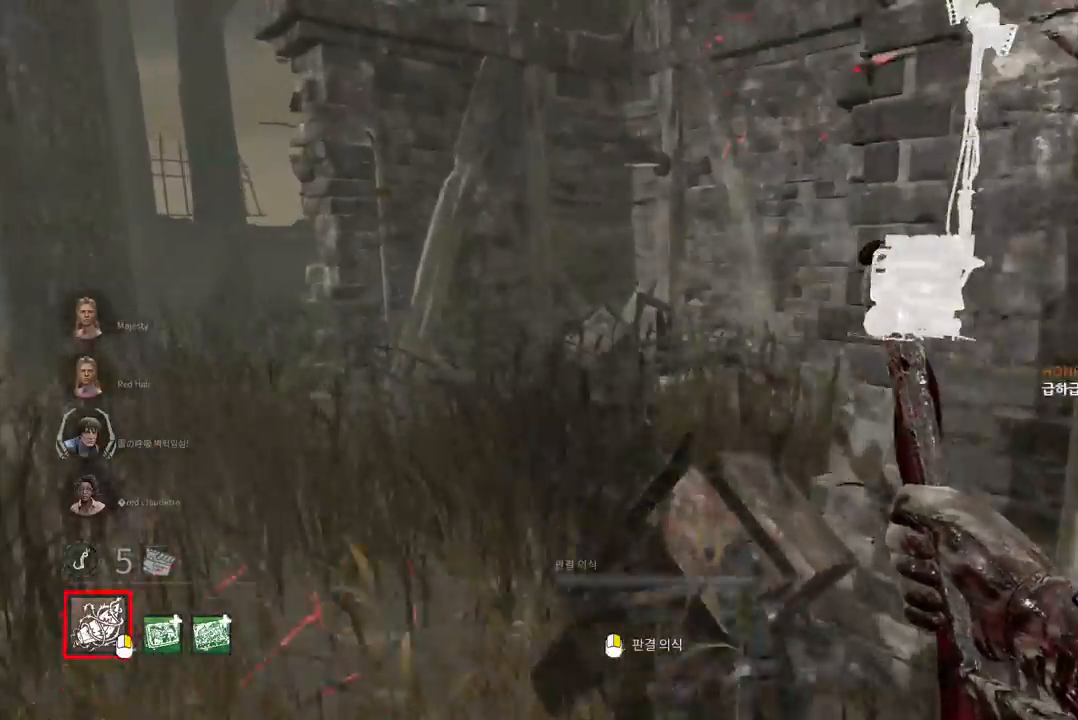
{"keys": ["a"], "mouse": [], "events": [[100, "a", "up"], [117, "a", "down"], [433, "w", "up"]]}
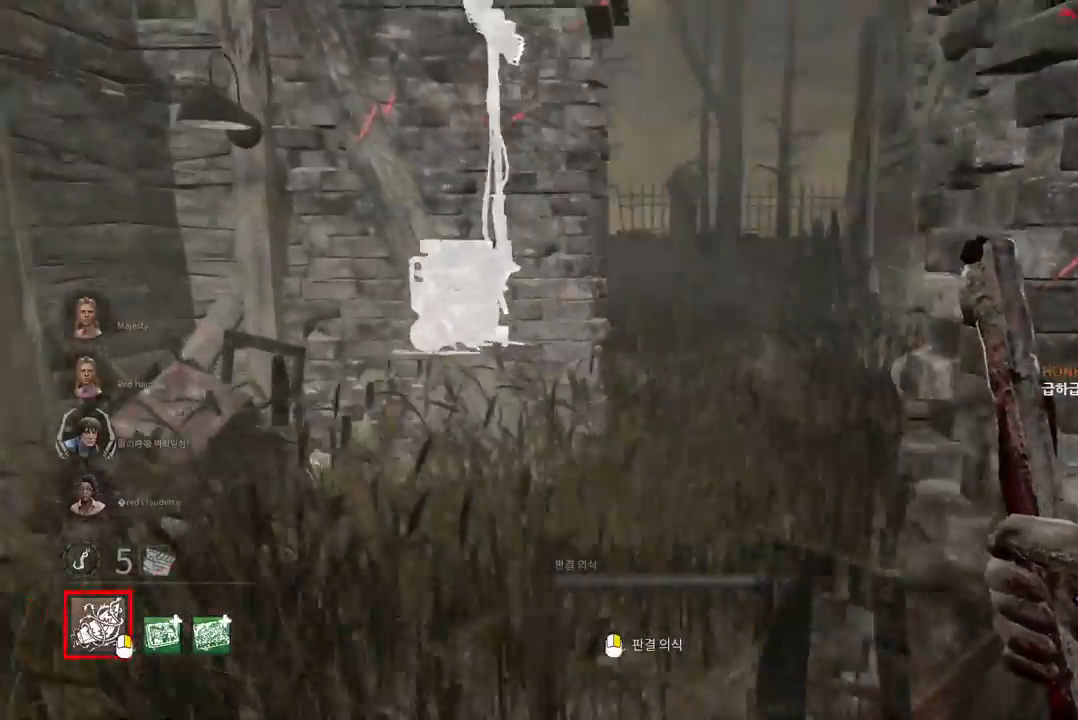
{"keys": ["a", "w"], "mouse": [], "events": [[433, "w", "down"]]}
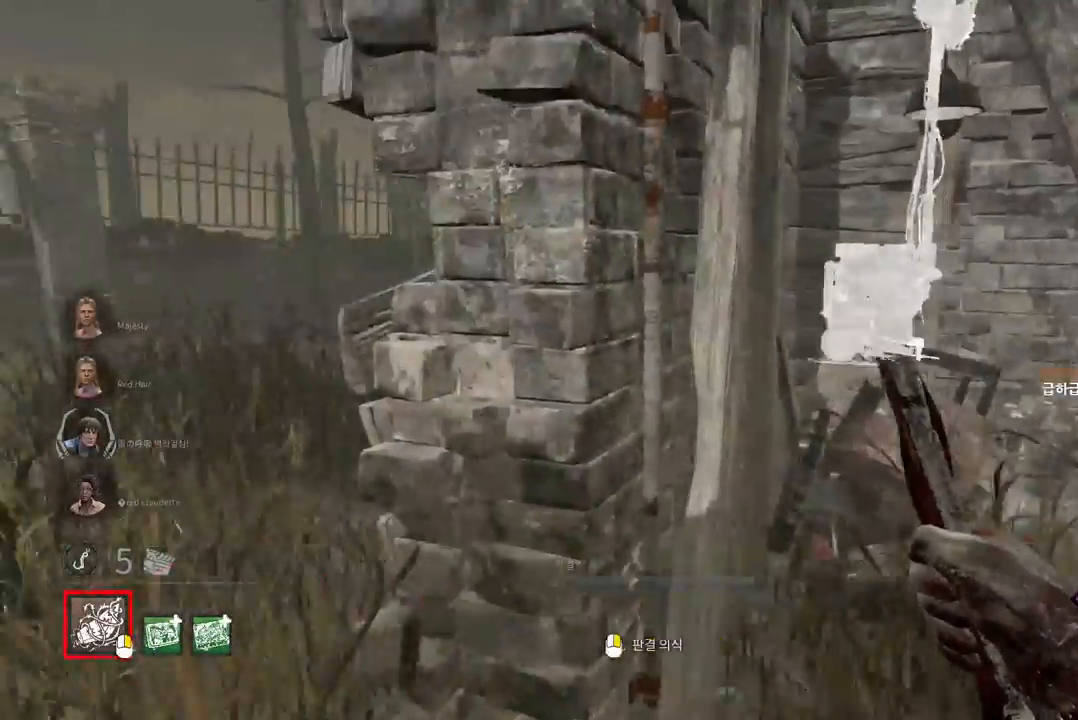
{"keys": ["a", "w"], "mouse": [], "events": [[333, "a", "up"], [417, "a", "down"]]}
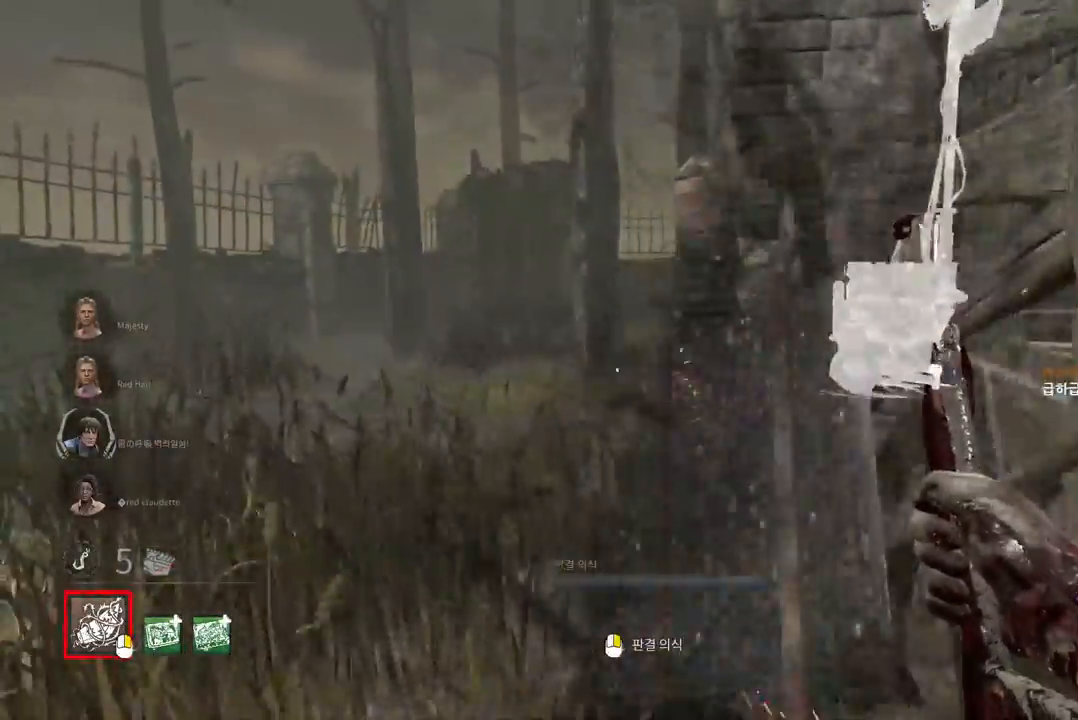
{"keys": ["w"], "mouse": [], "events": [[67, "a", "up"], [167, "a", "down"], [233, "a", "up"], [333, "a", "down"], [417, "a", "up"]]}
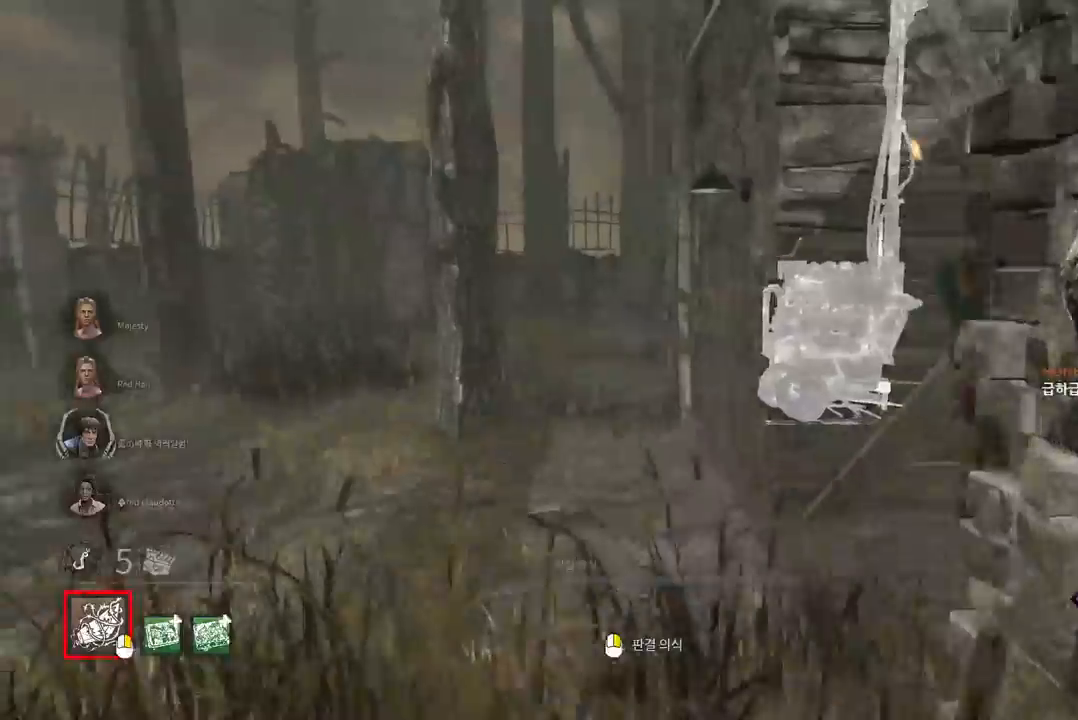
{"keys": ["w"], "mouse": ["right"], "events": [[400, "mouse_right", "down"]]}
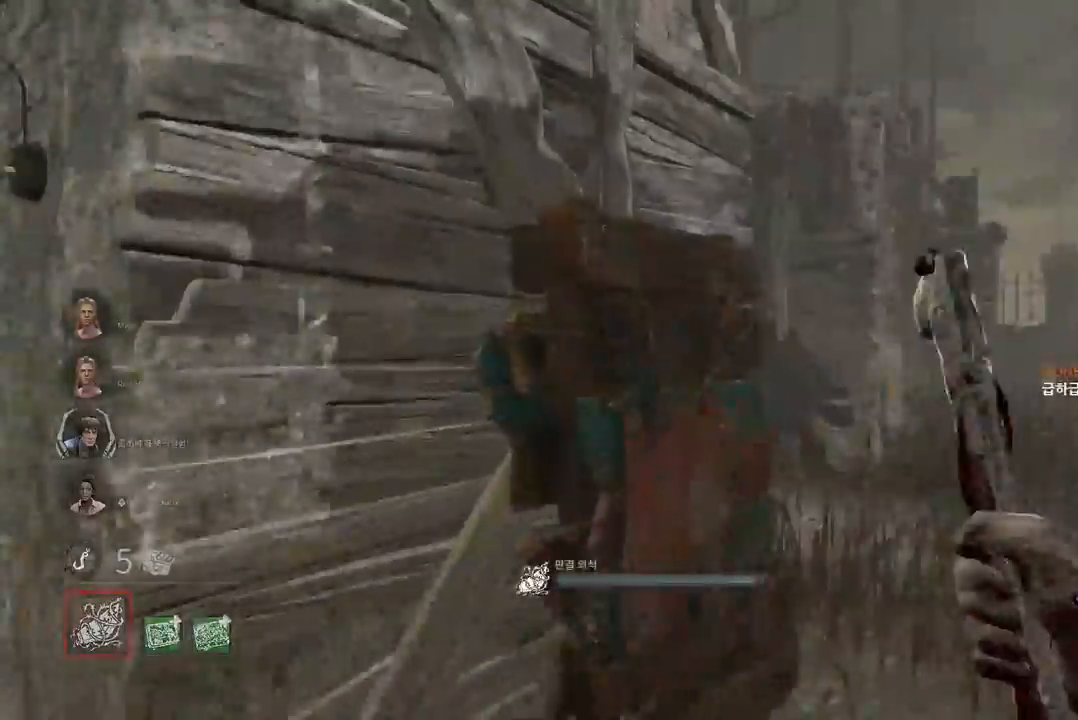
{"keys": ["w"], "mouse": ["right"], "events": []}
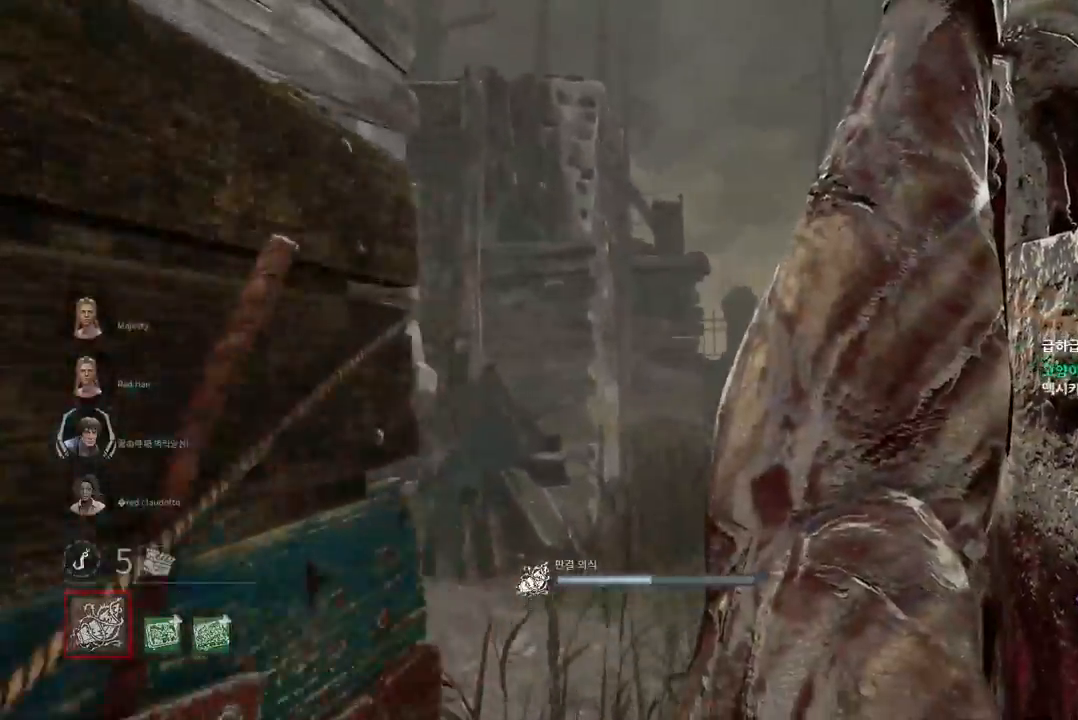
{"keys": ["w"], "mouse": ["right"], "events": []}
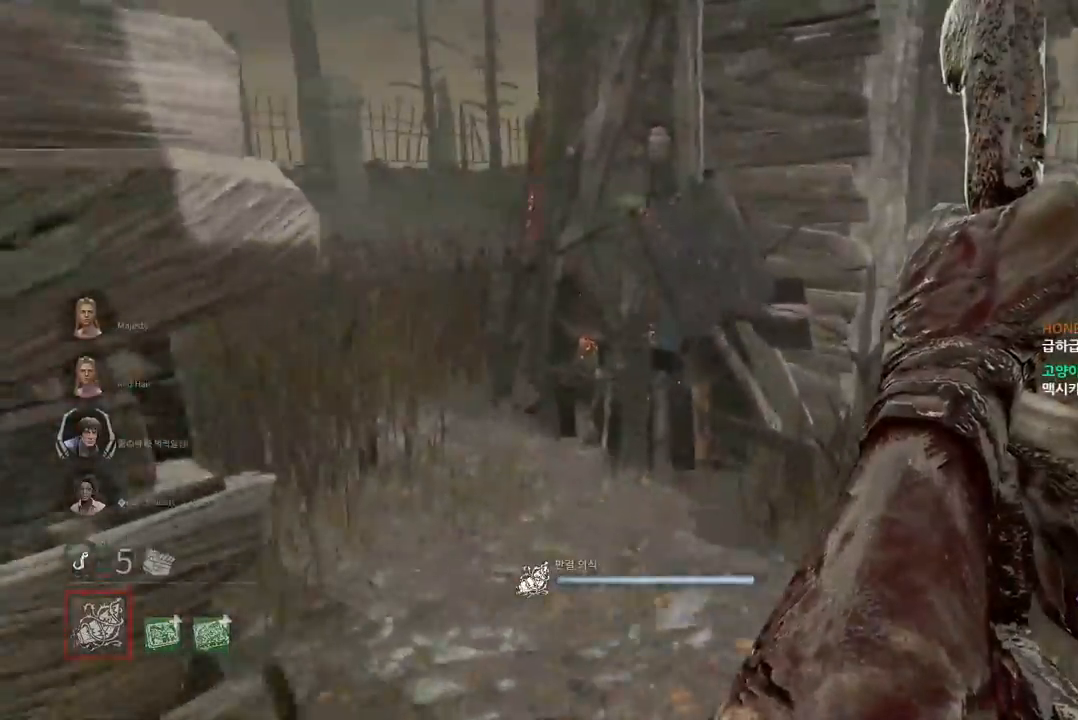
{"keys": ["w"], "mouse": ["right"], "events": []}
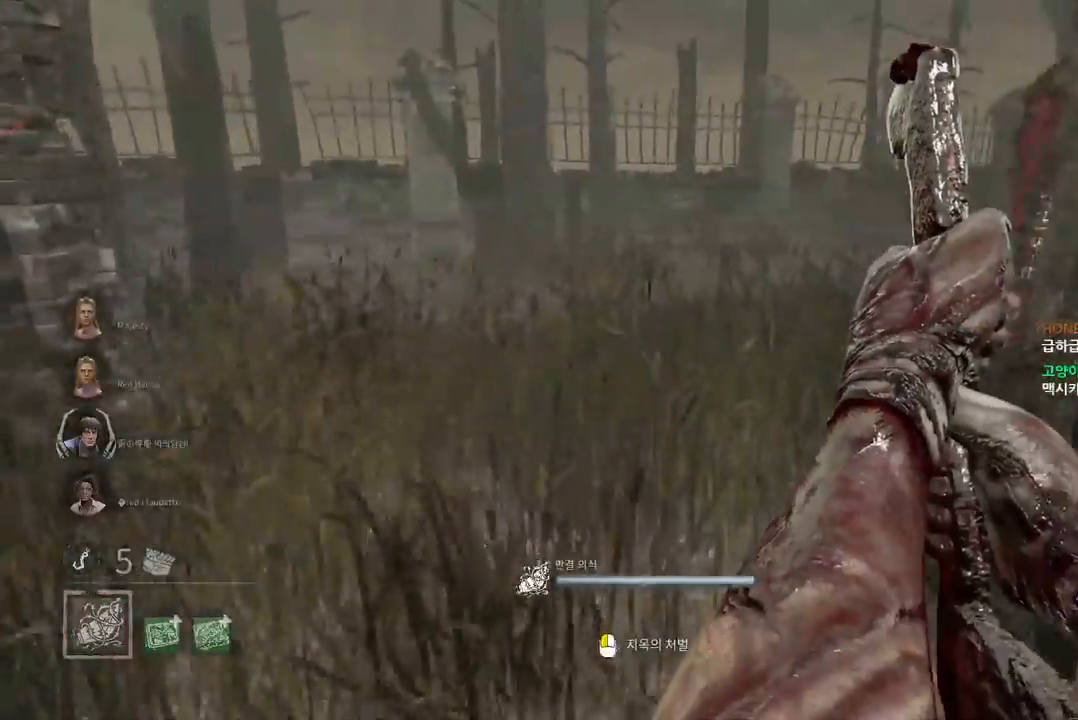
{"keys": ["w"], "mouse": ["right"], "events": []}
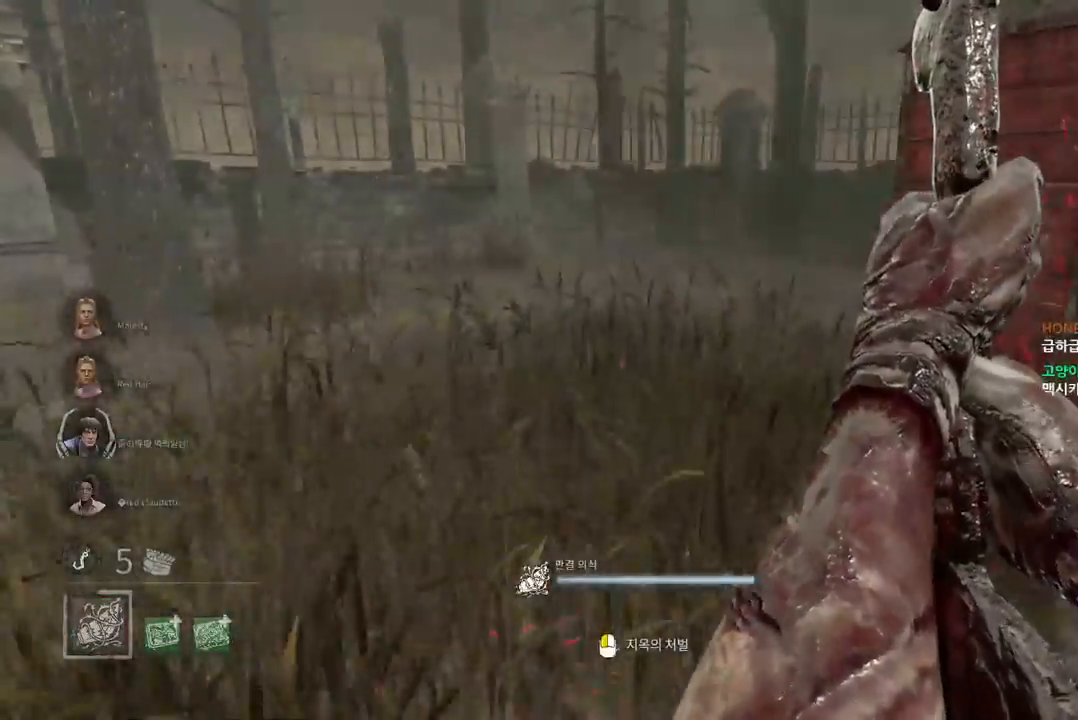
{"keys": ["w"], "mouse": ["right"], "events": []}
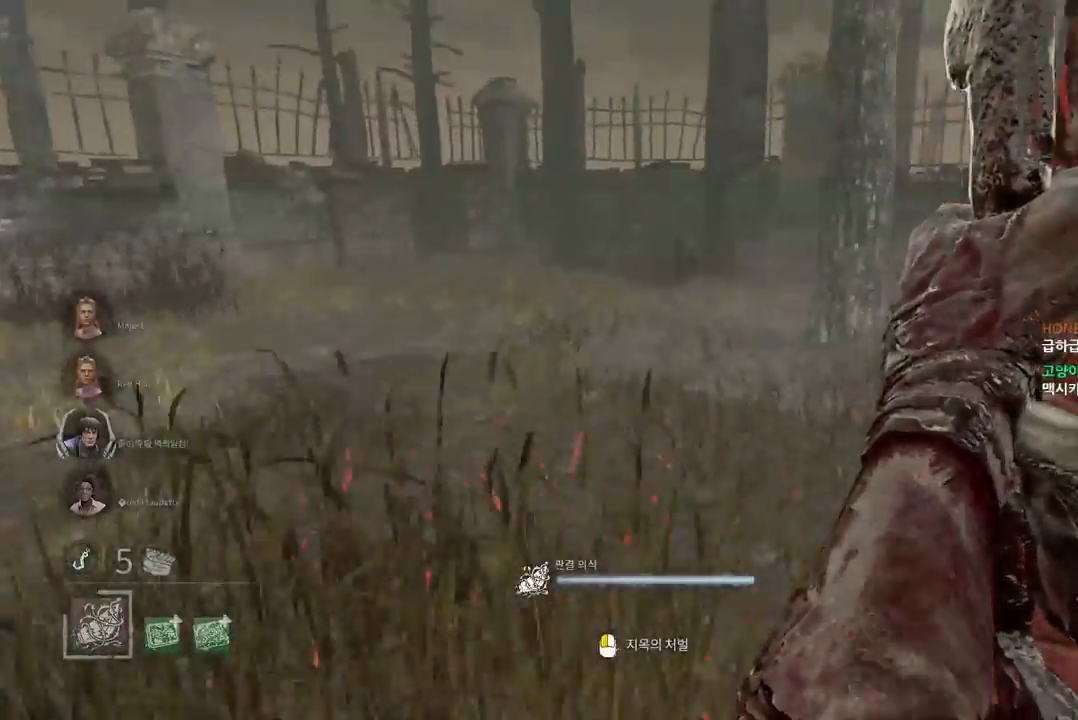
{"keys": ["w"], "mouse": ["right"], "events": []}
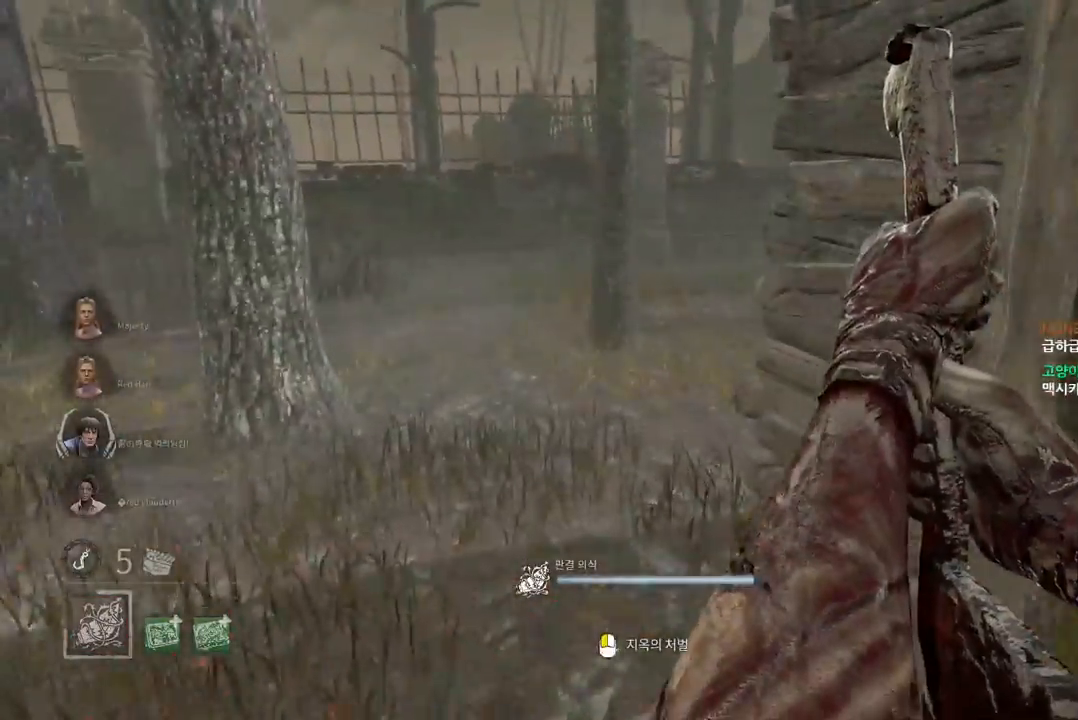
{"keys": ["w"], "mouse": [], "events": [[500, "mouse_right", "up"]]}
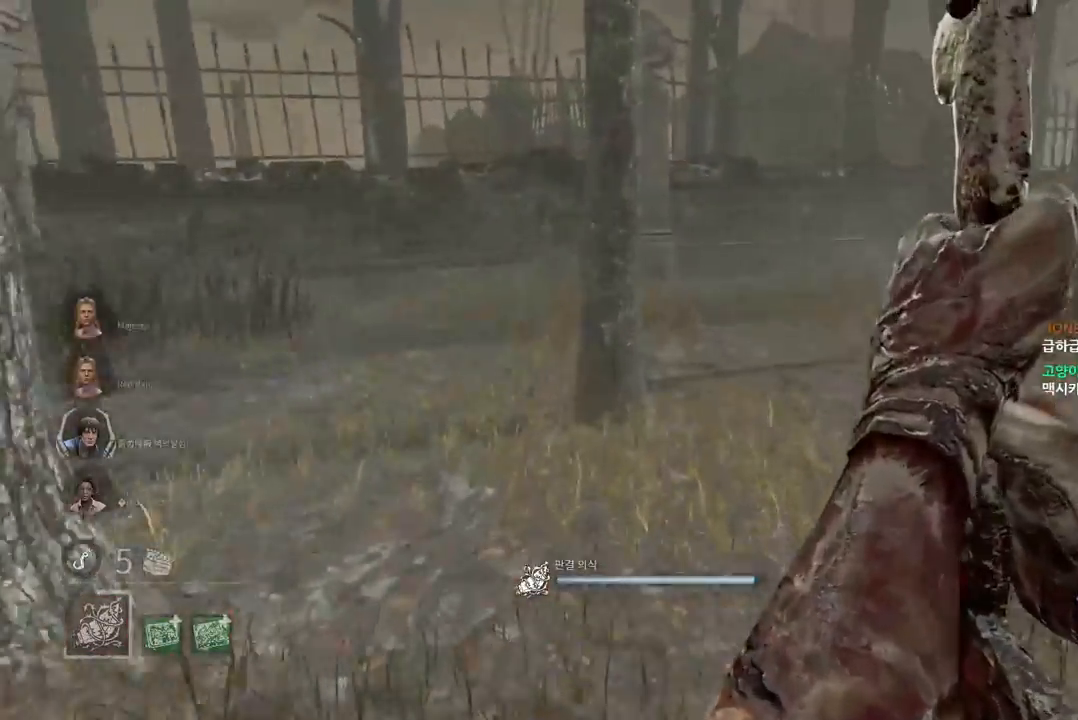
{"keys": ["w"], "mouse": [], "events": []}
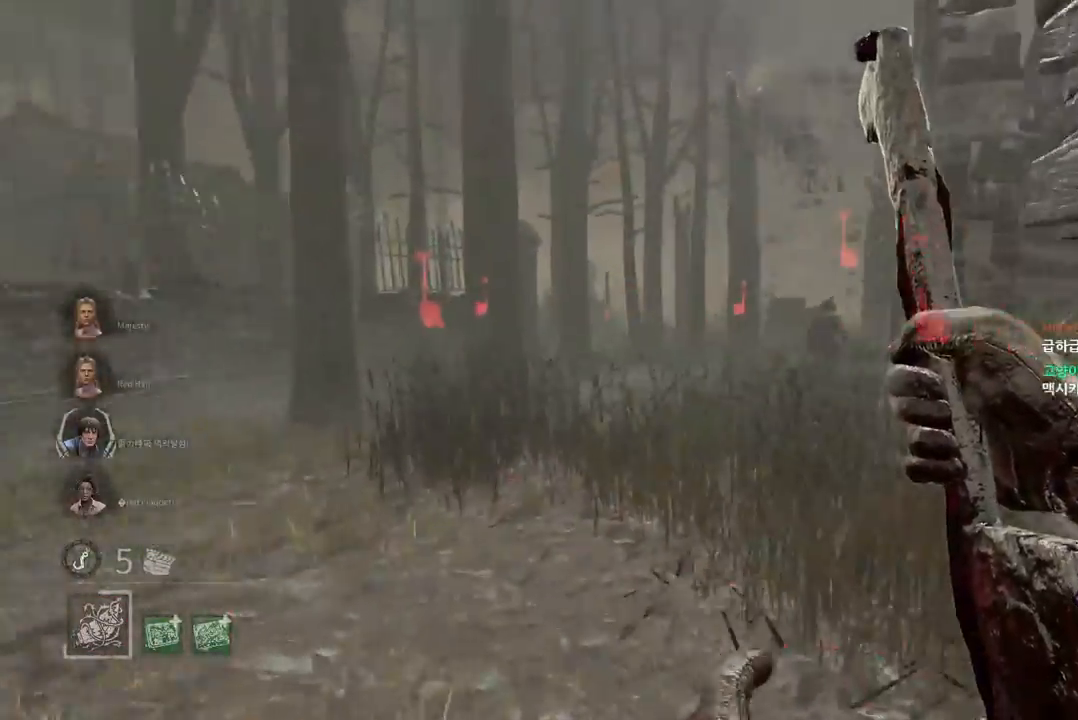
{"keys": ["w"], "mouse": [], "events": []}
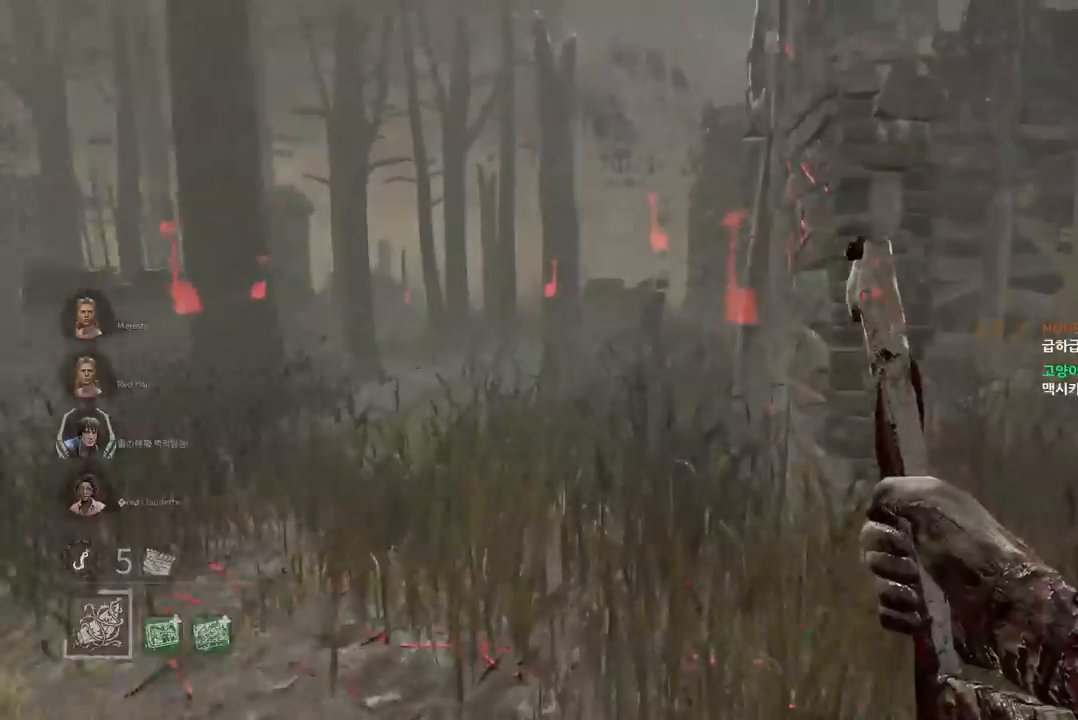
{"keys": ["w"], "mouse": [], "events": []}
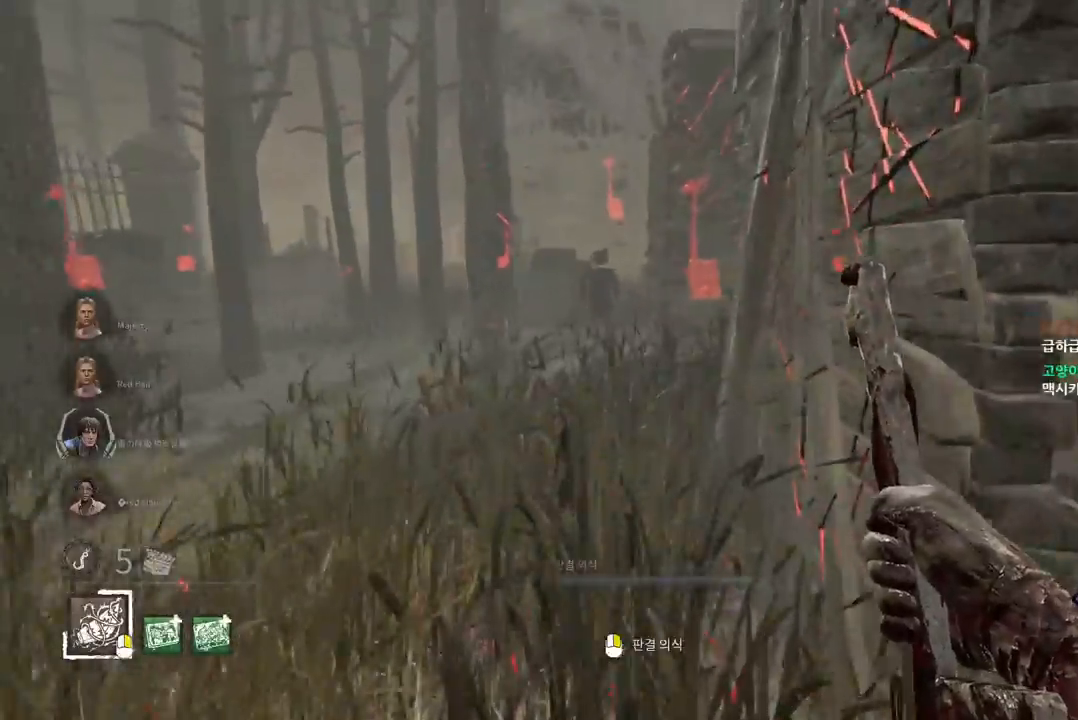
{"keys": ["w"], "mouse": [], "events": []}
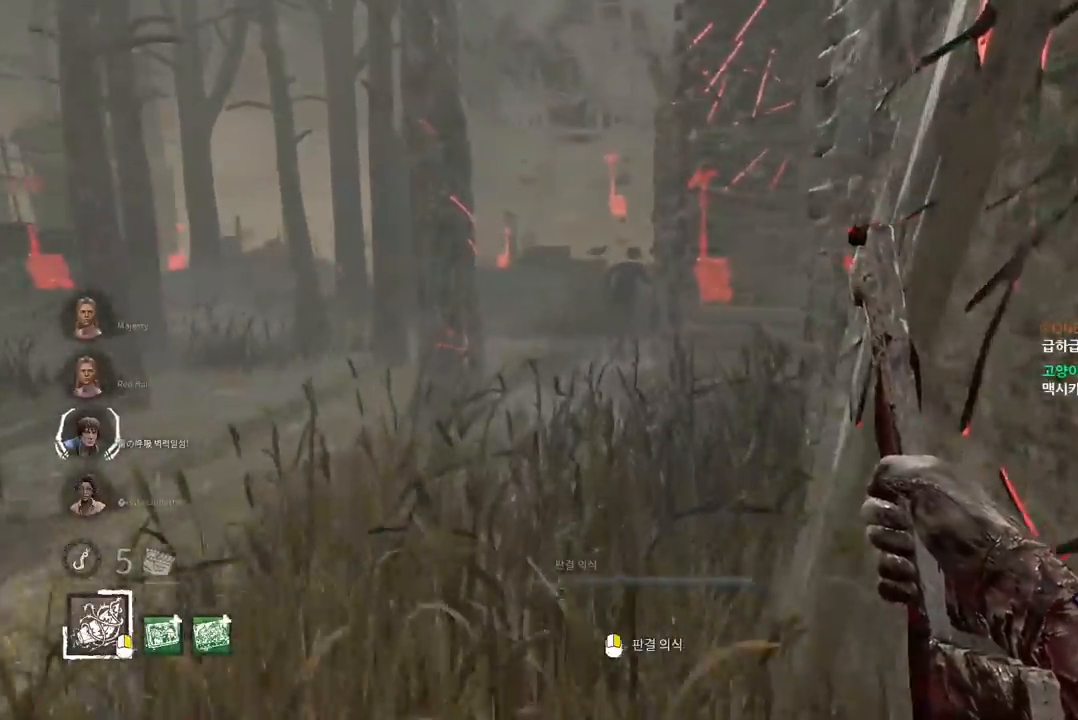
{"keys": ["w"], "mouse": [], "events": []}
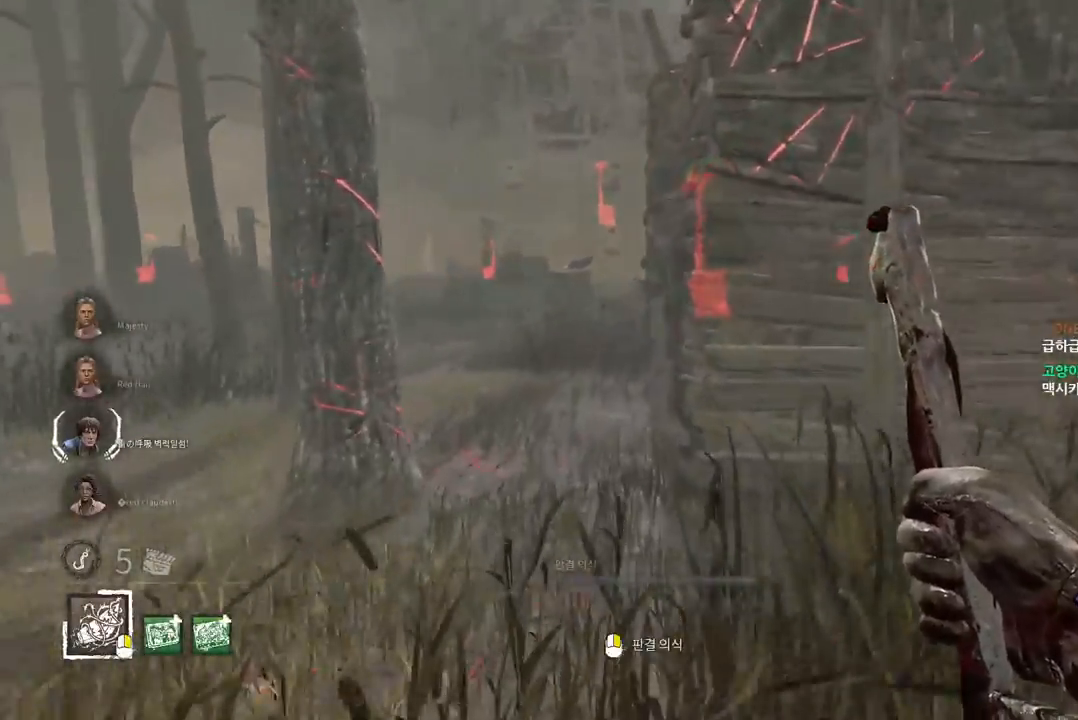
{"keys": ["w"], "mouse": [], "events": []}
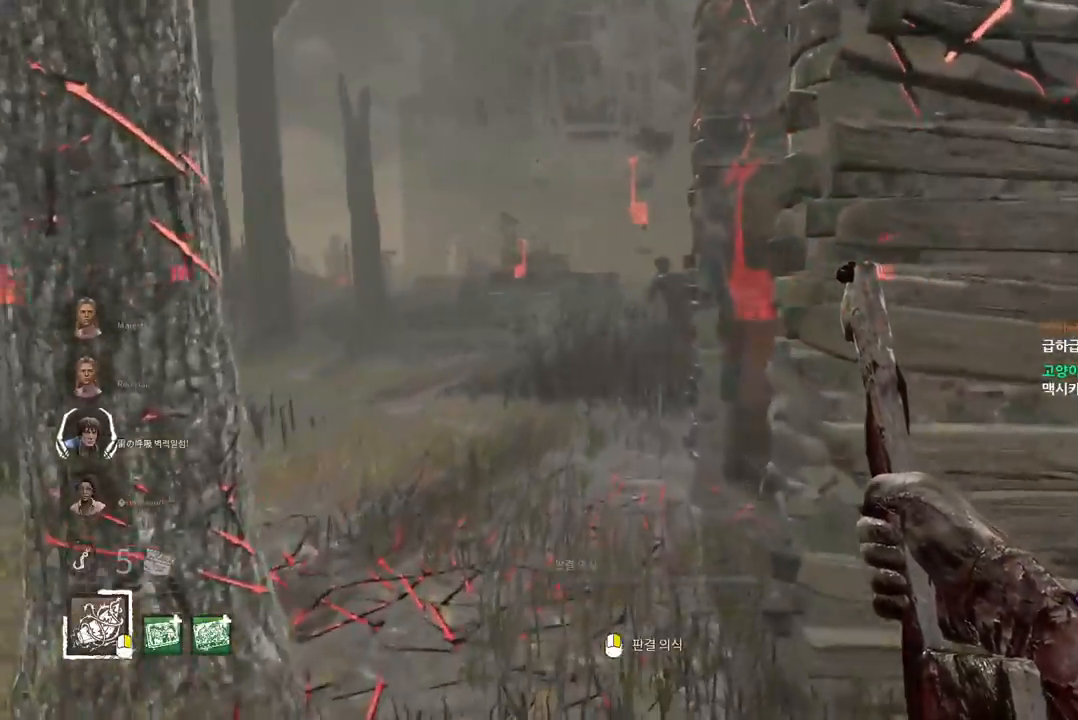
{"keys": ["w"], "mouse": [], "events": []}
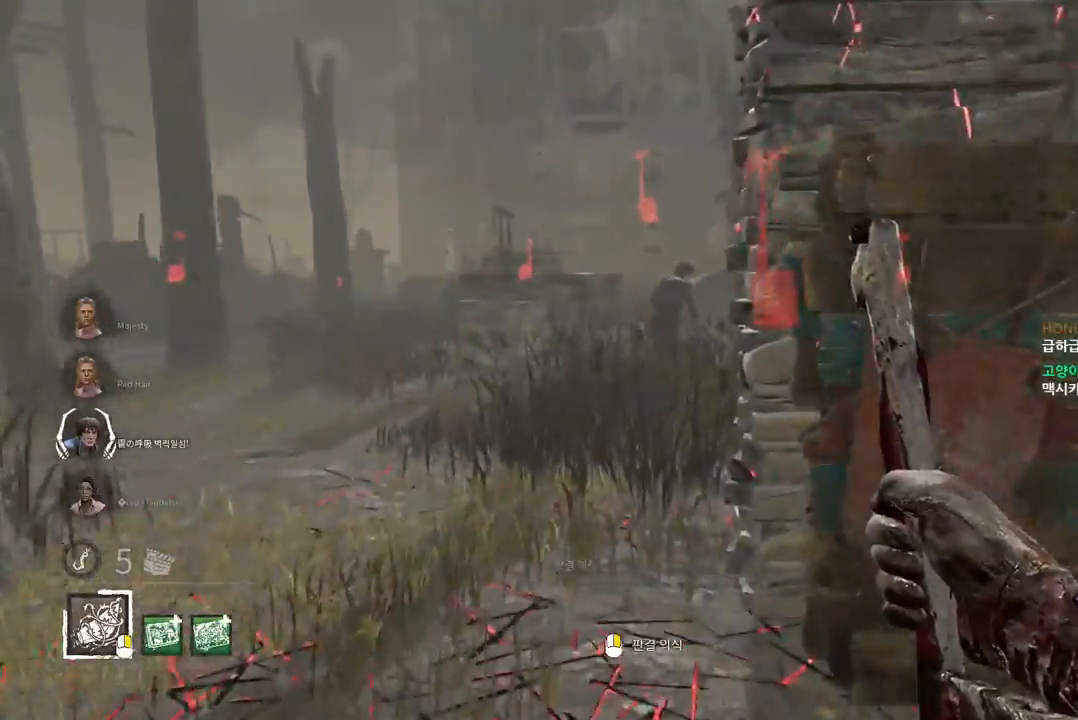
{"keys": ["w"], "mouse": [], "events": []}
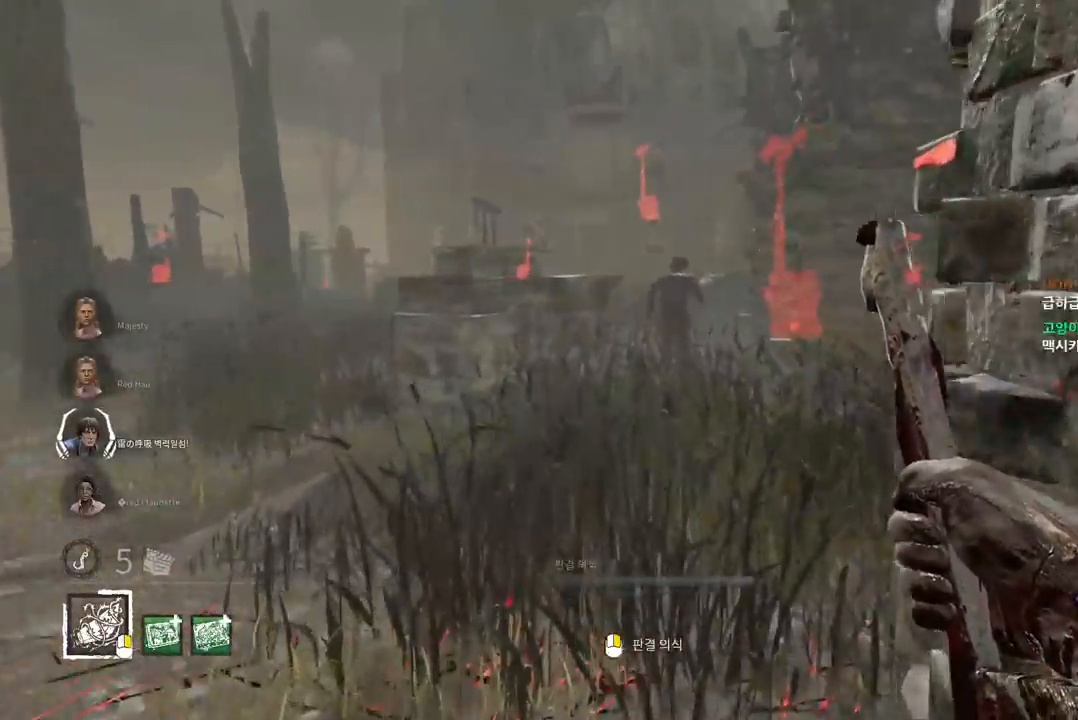
{"keys": ["w"], "mouse": [], "events": []}
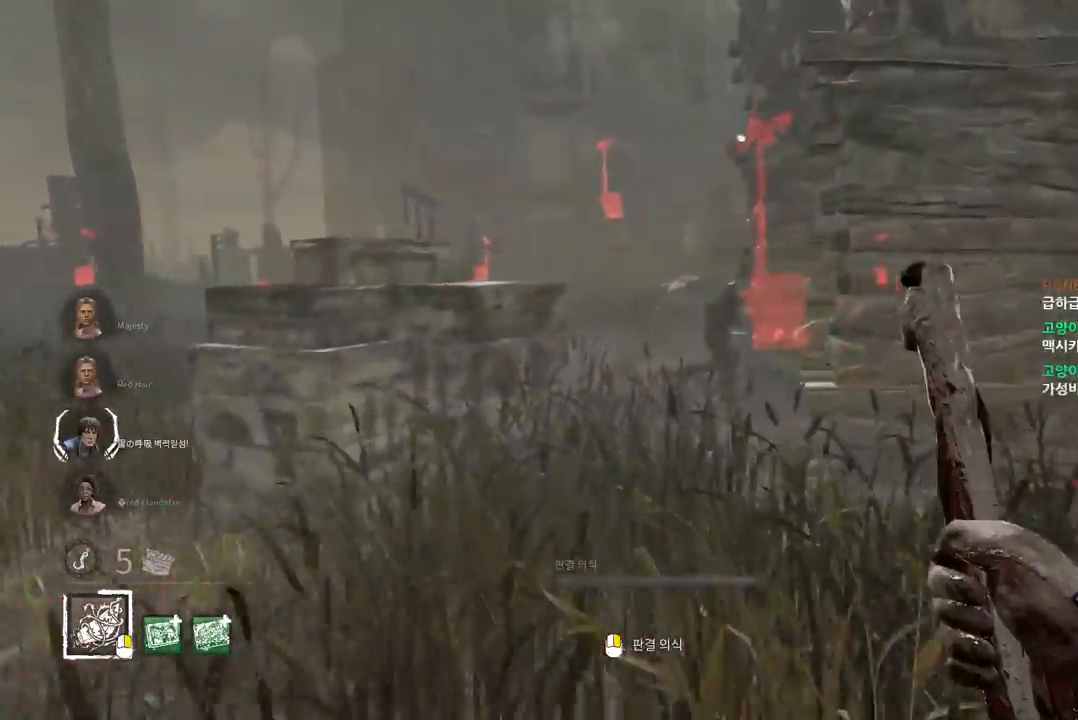
{"keys": ["w"], "mouse": [], "events": []}
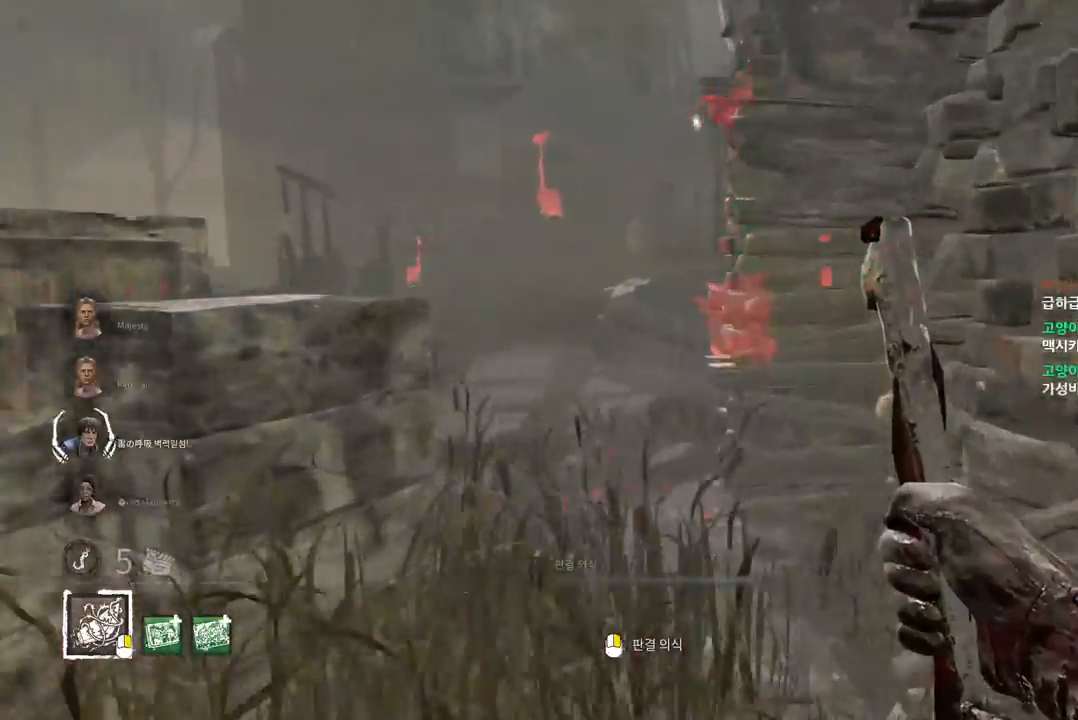
{"keys": ["a", "w"], "mouse": [], "events": [[133, "a", "down"], [217, "a", "up"], [283, "a", "down"]]}